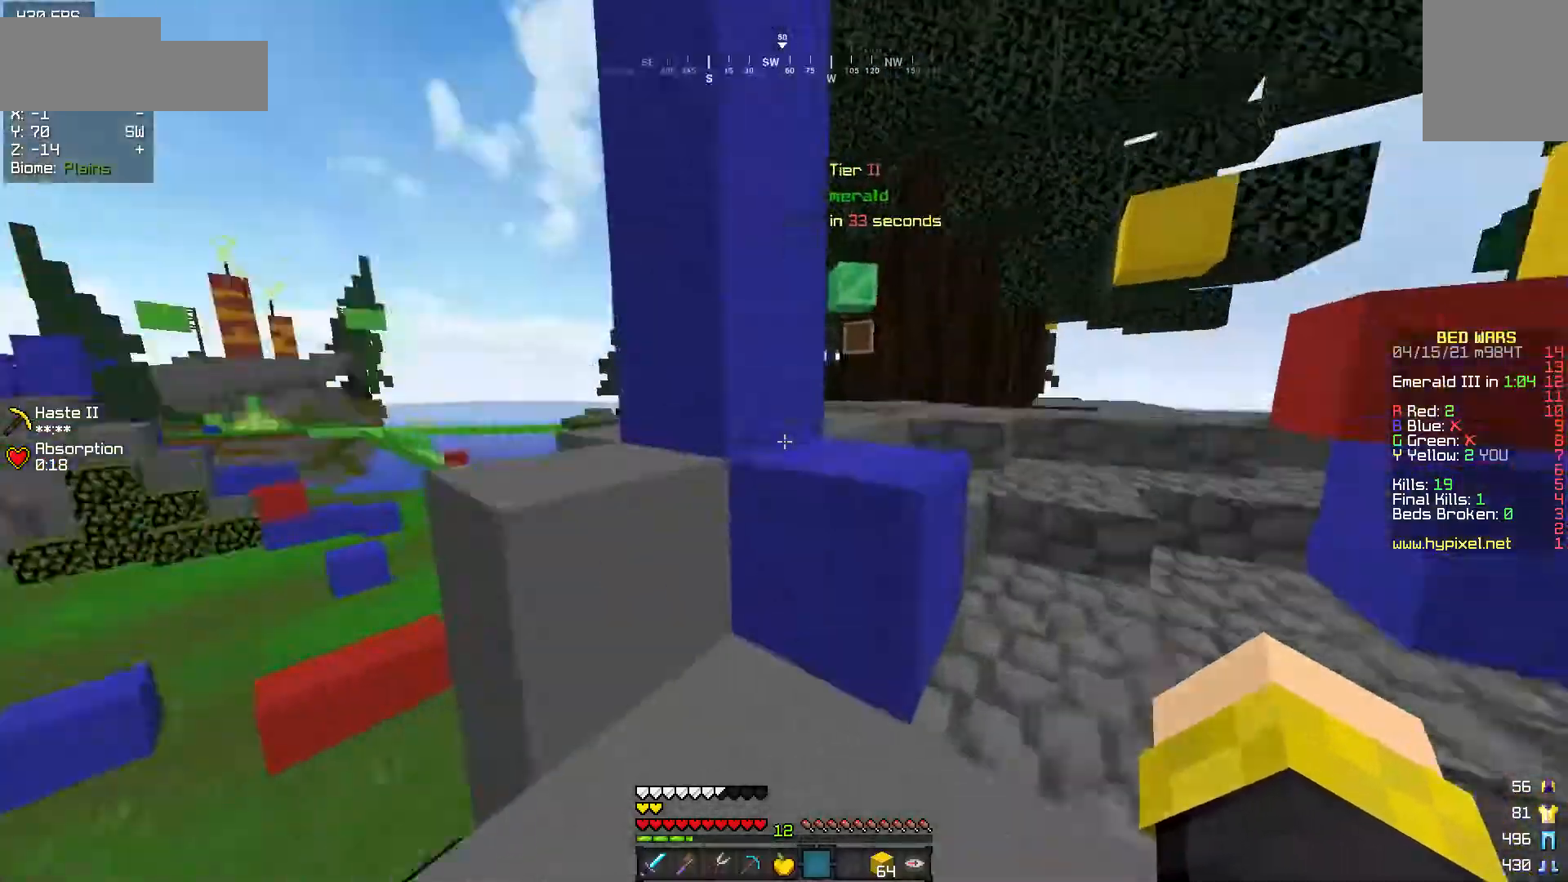
Gameplay with keyboard and mouse; each line is a JSON object with the keys and mouse buttons held at the frame after it. "events" lists presses ("down") and releases ("up") of "a", "d", "s", "w", "mouse_left" and "mouse_right" between this image and that frame as [ms after this image, input, new state], when the widget could be followed in between. "mouse_left", "mouse_right" = the "left", "right" buttons of the "mouse" list. No other keys are recorded. Fast repeated clicks can show as one long hold. Mouse movement is not recorded.
{"keys": ["w"], "mouse": [], "events": []}
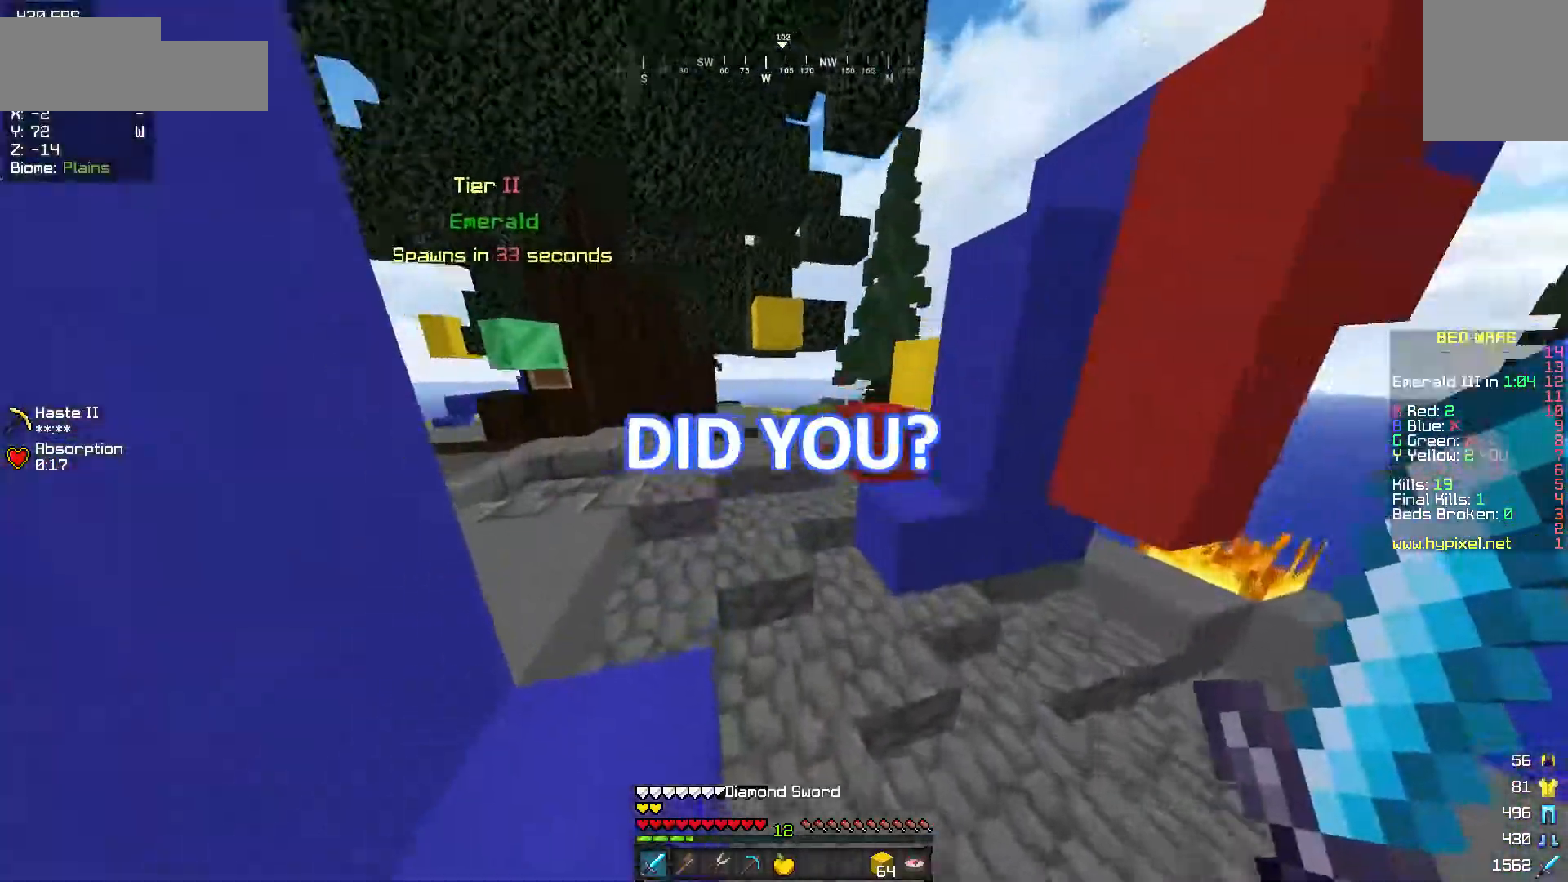
{"keys": ["w"], "mouse": [], "events": []}
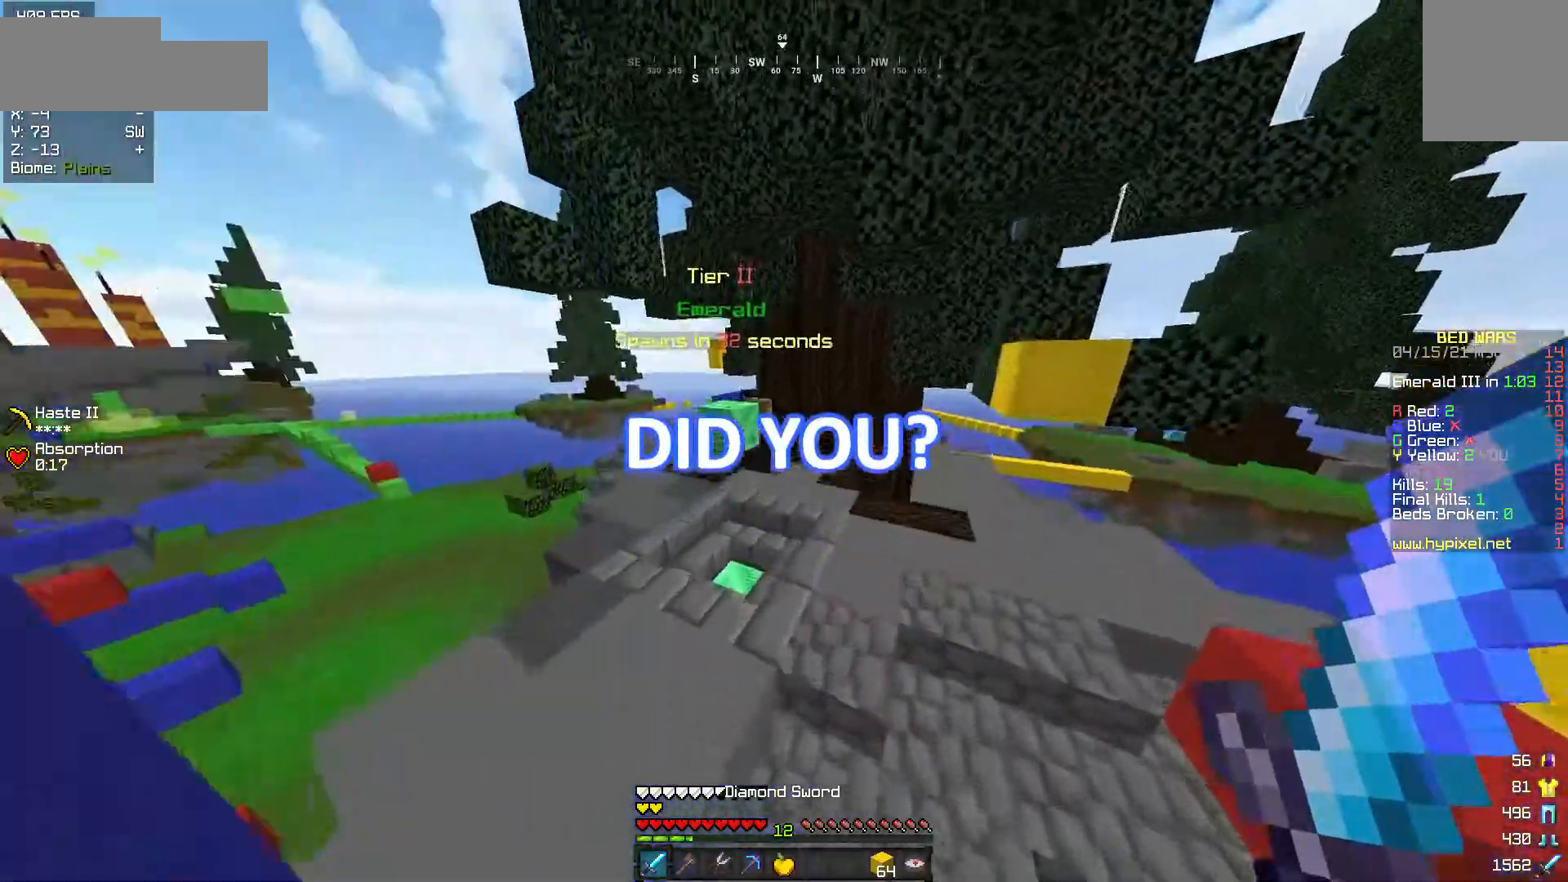
{"keys": ["w"], "mouse": [], "events": []}
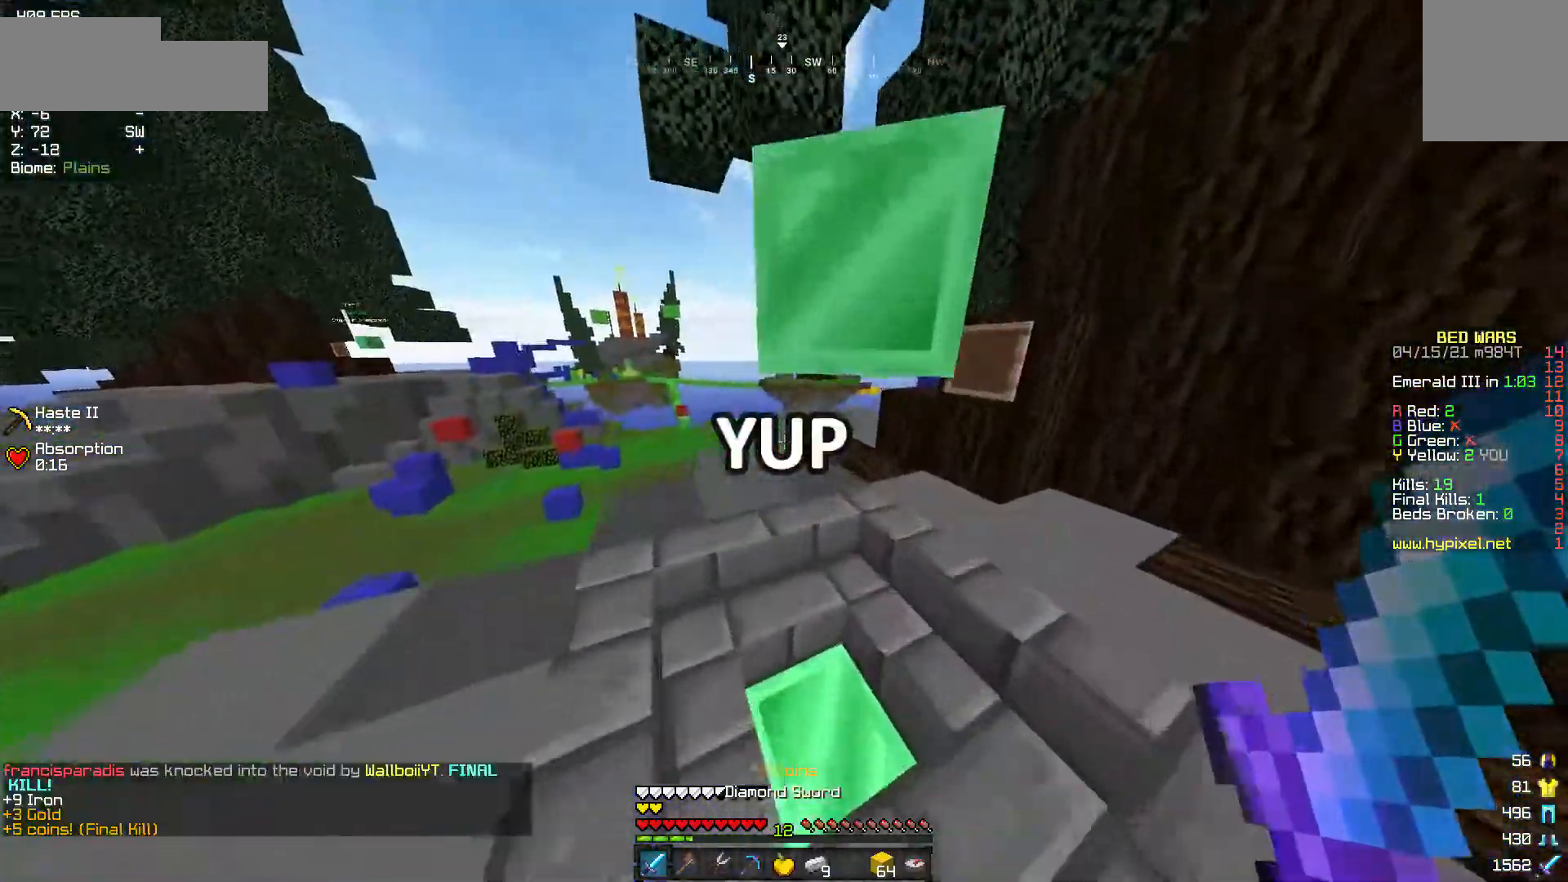
{"keys": ["w"], "mouse": [], "events": []}
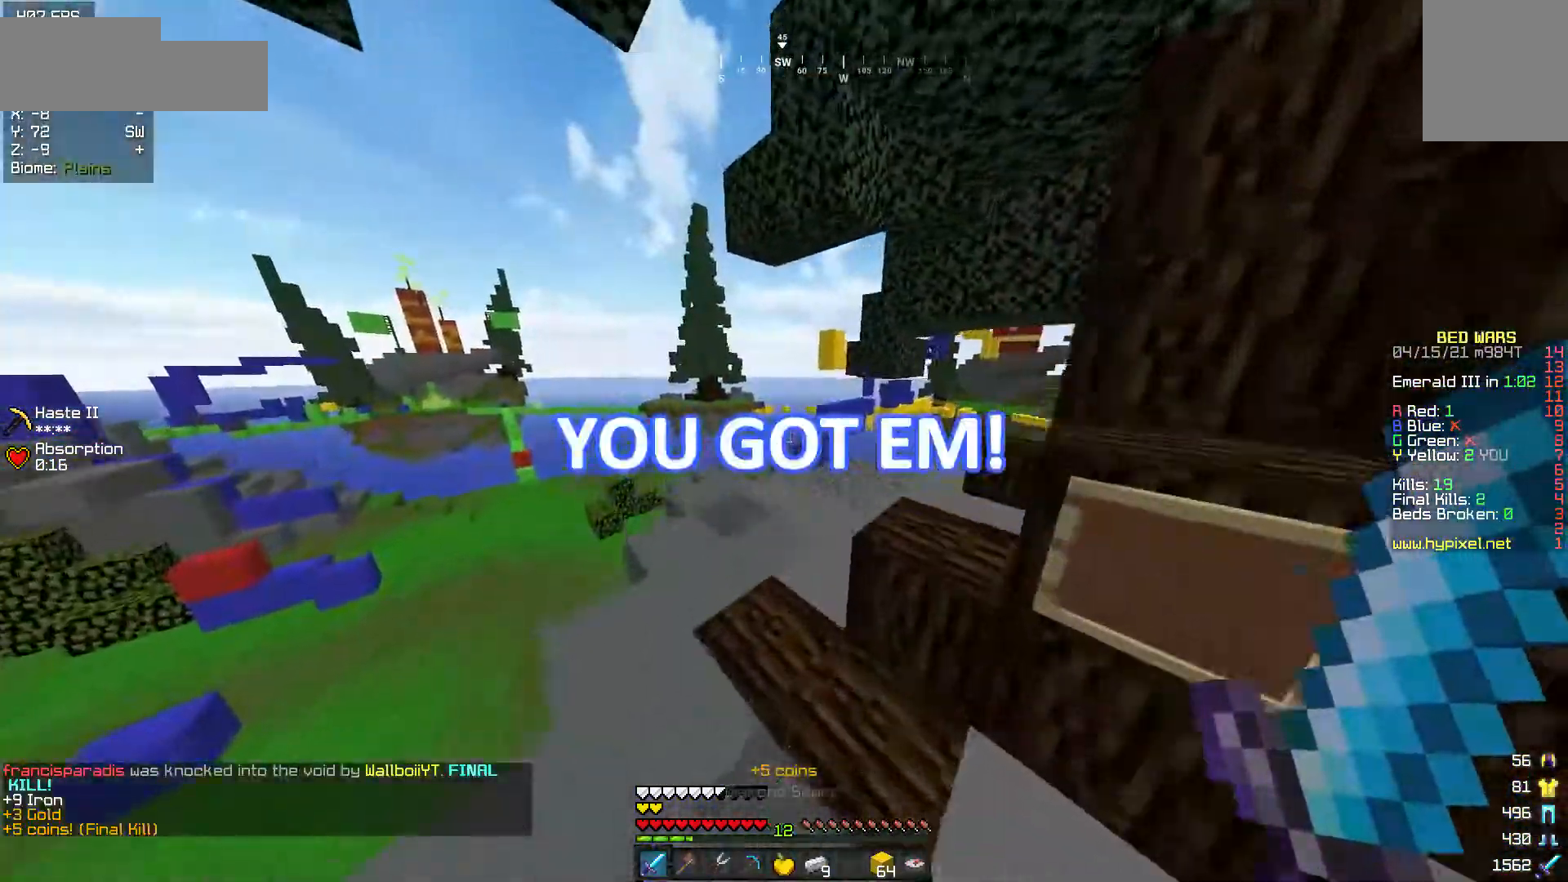
{"keys": ["w"], "mouse": [], "events": []}
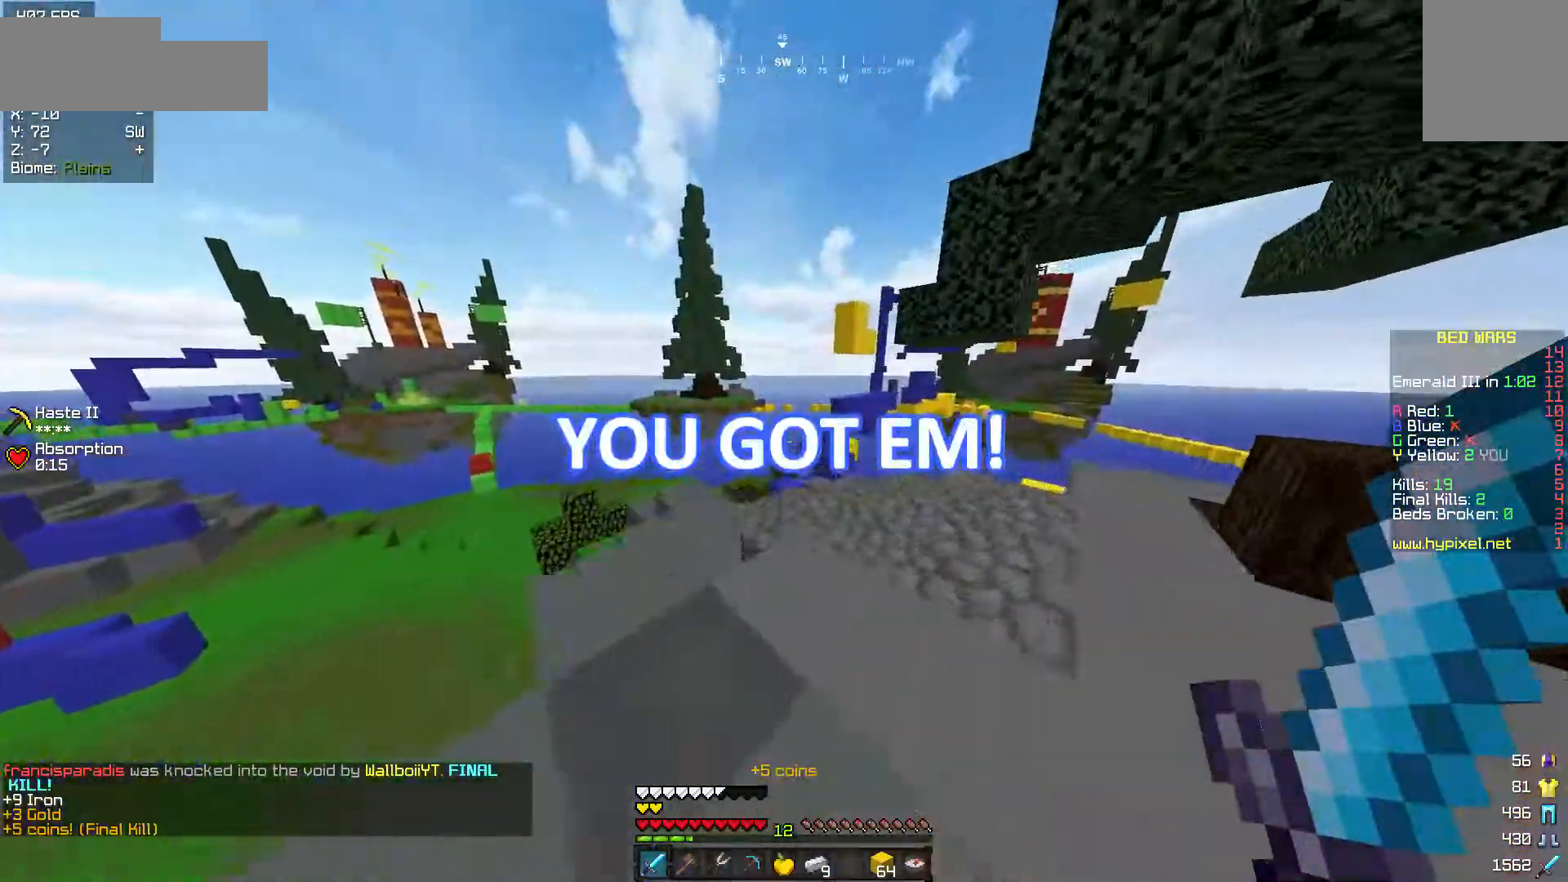
{"keys": ["s"], "mouse": [], "events": [[150, "w", "up"], [383, "s", "down"]]}
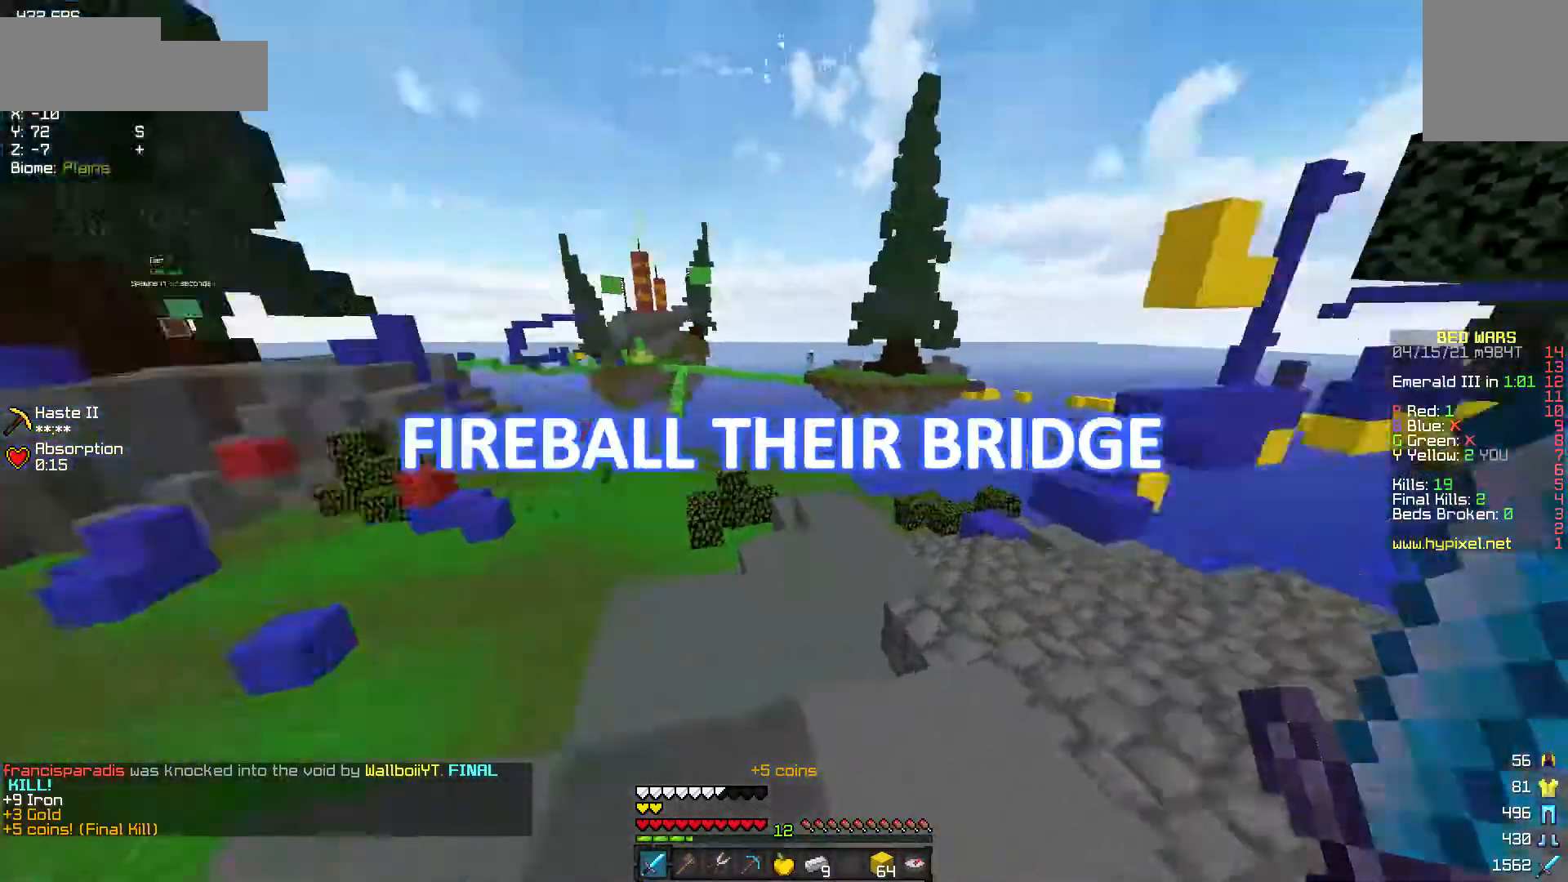
{"keys": ["w"], "mouse": [], "events": [[150, "a", "down"], [233, "s", "up"], [333, "a", "up"], [350, "w", "down"]]}
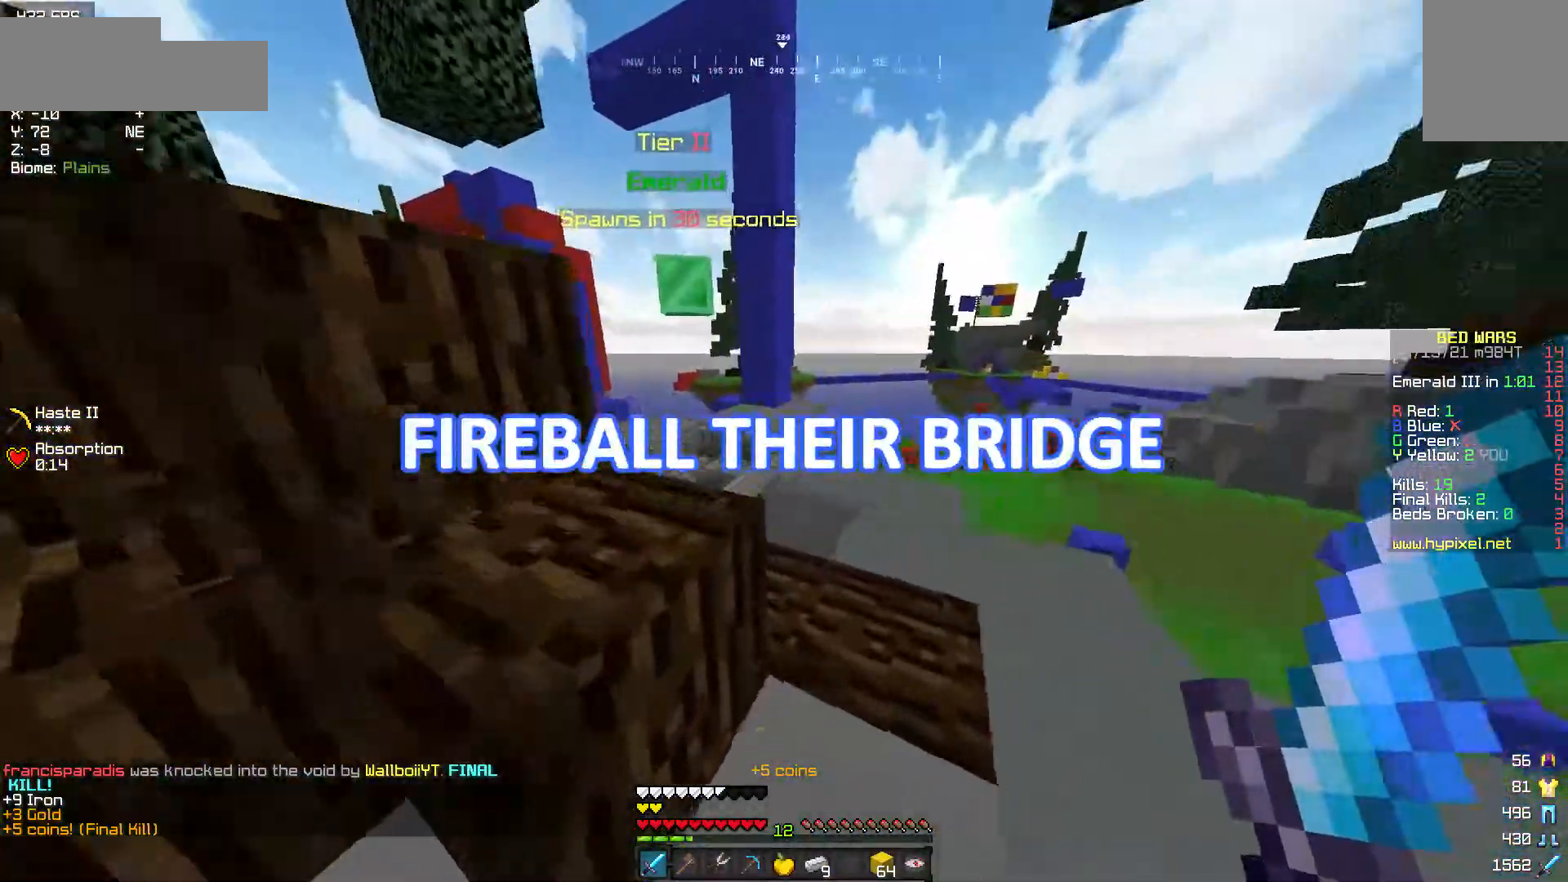
{"keys": ["w"], "mouse": [], "events": []}
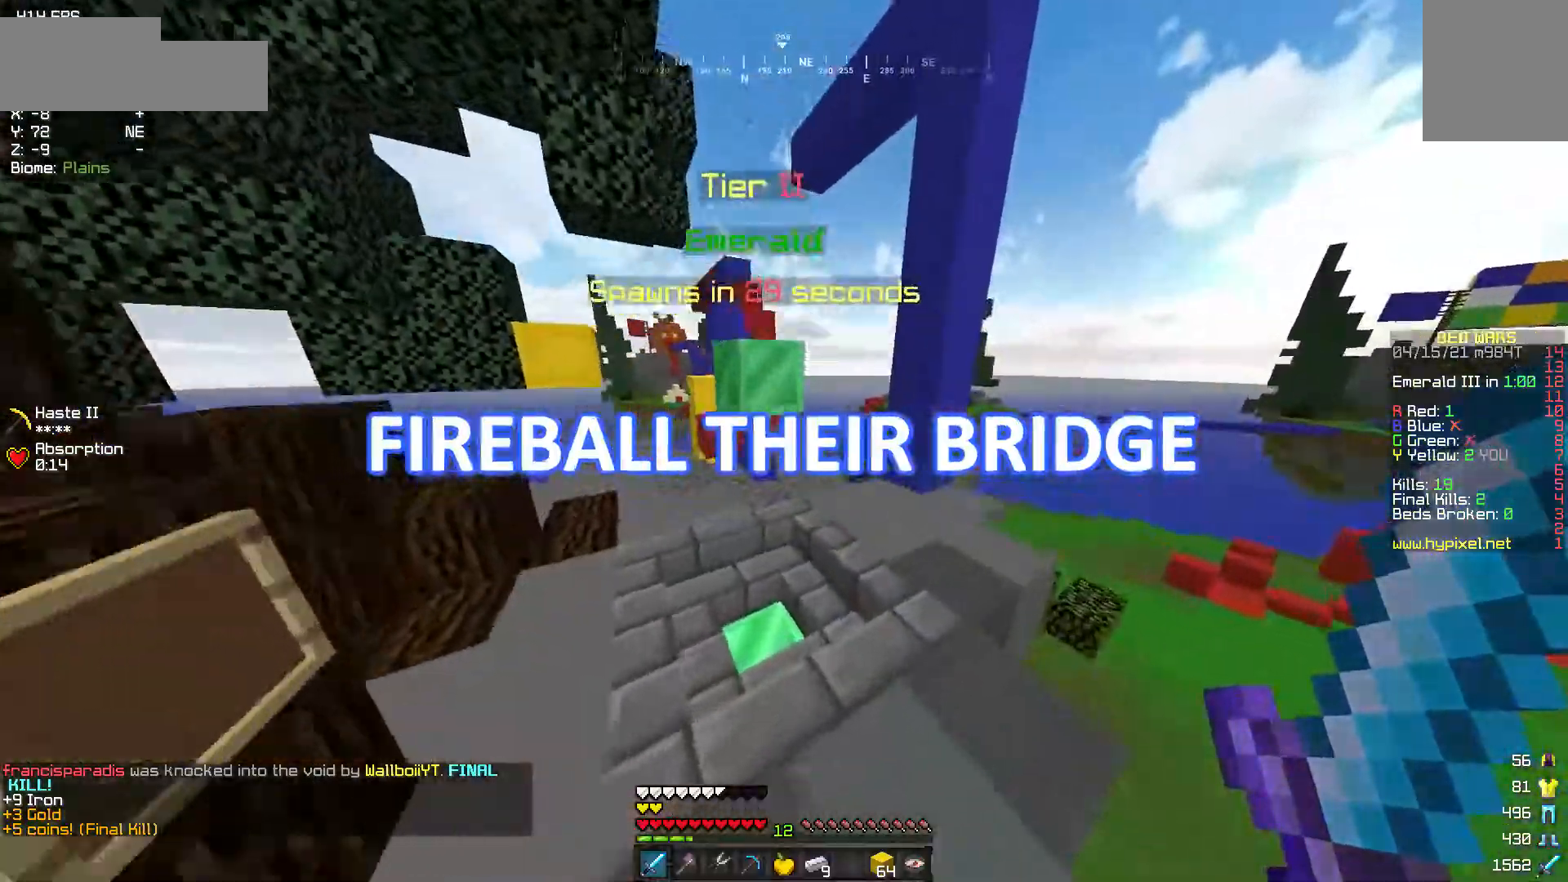
{"keys": ["w"], "mouse": [], "events": []}
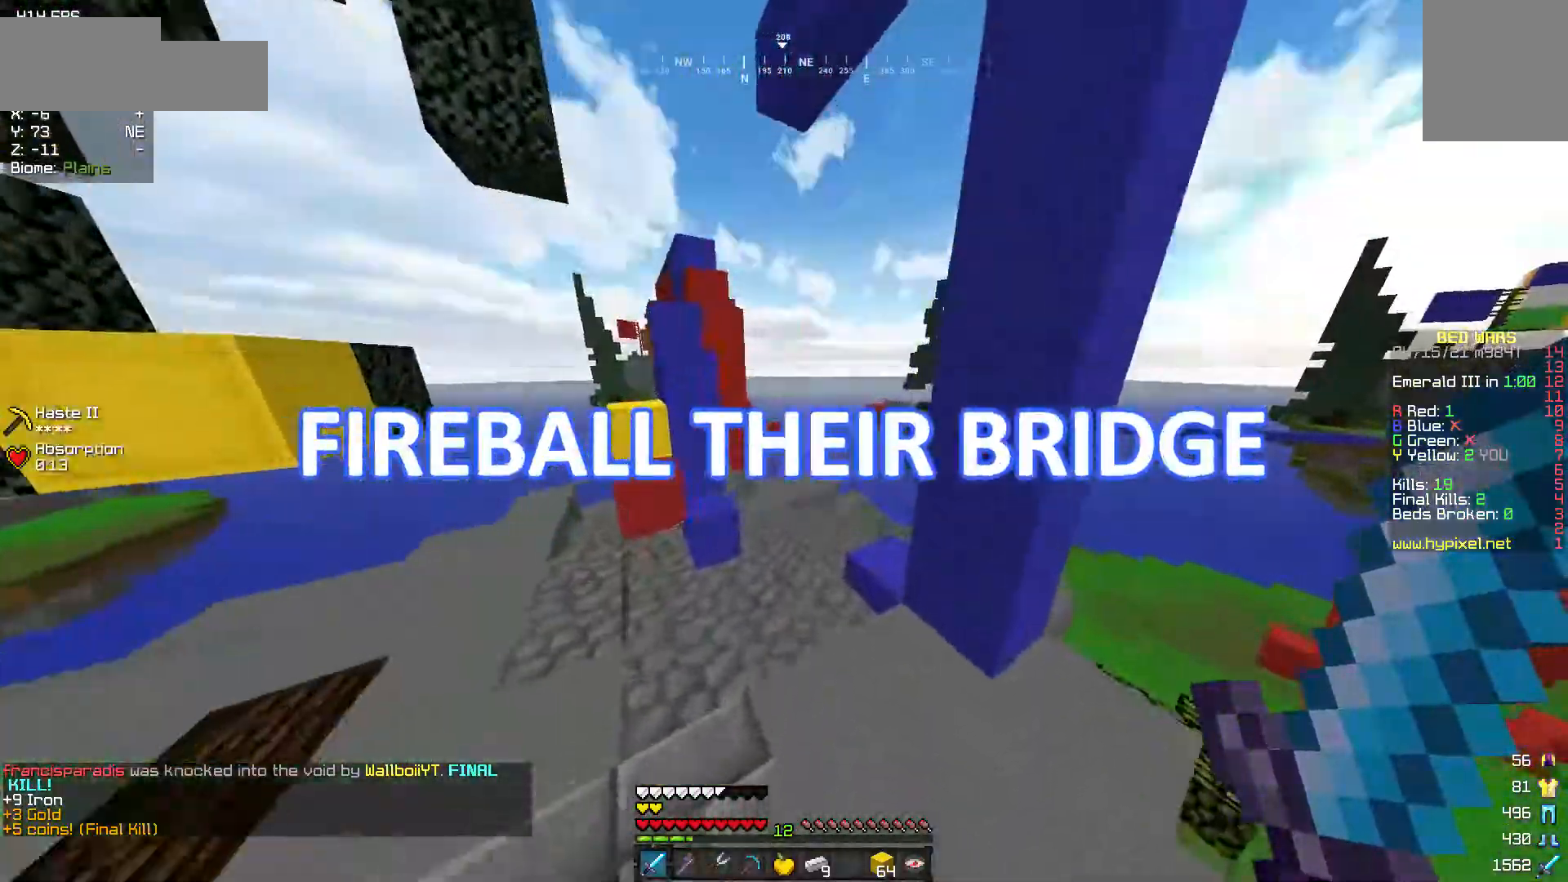
{"keys": ["d", "w"], "mouse": [], "events": [[317, "d", "down"]]}
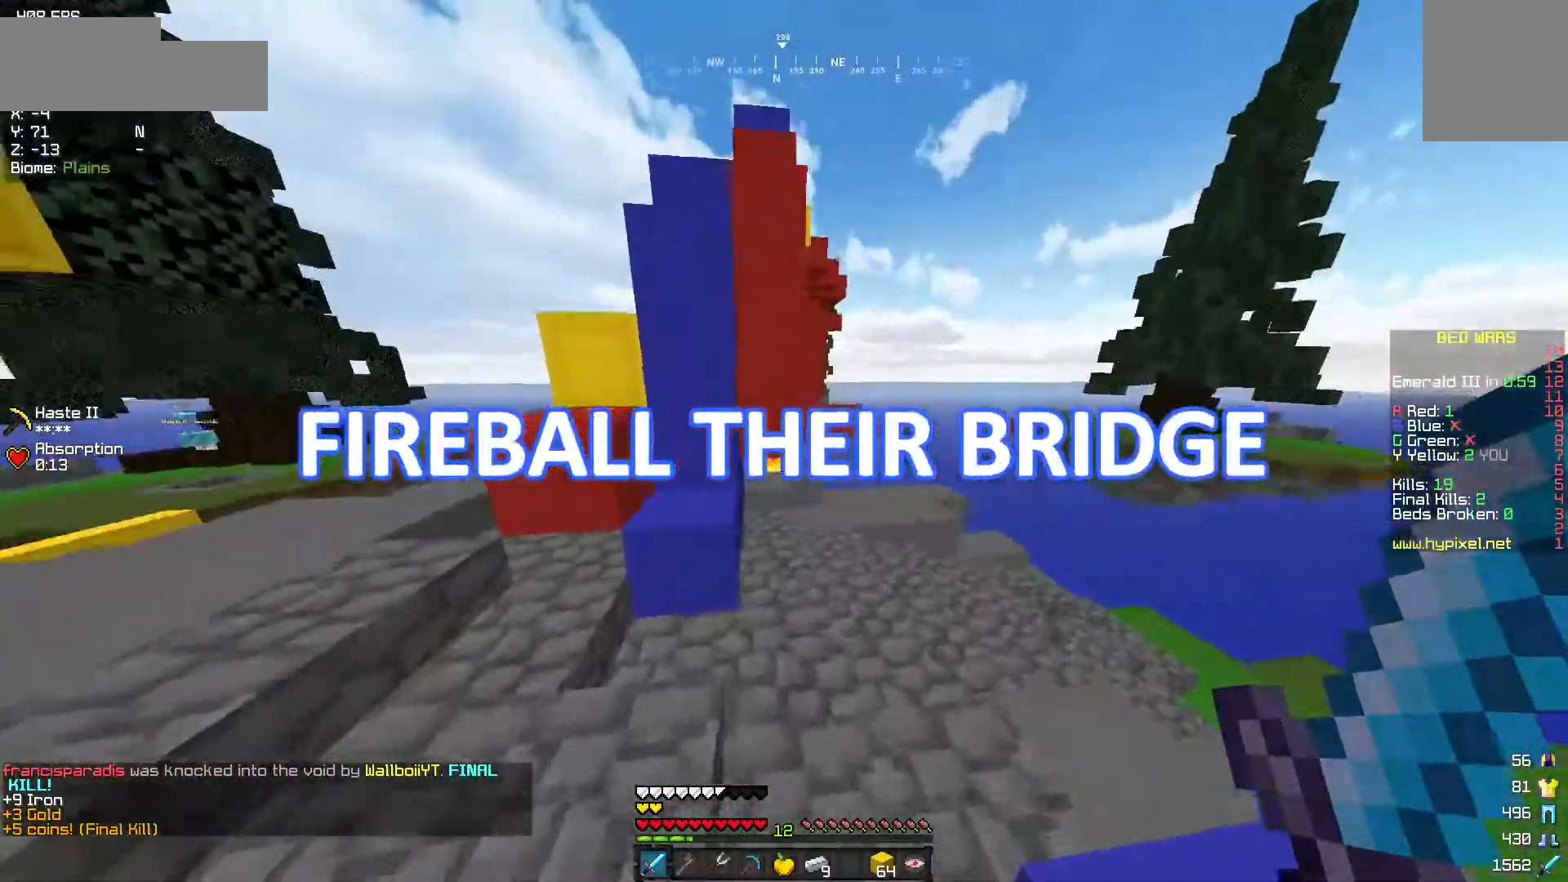
{"keys": ["d", "w"], "mouse": [], "events": []}
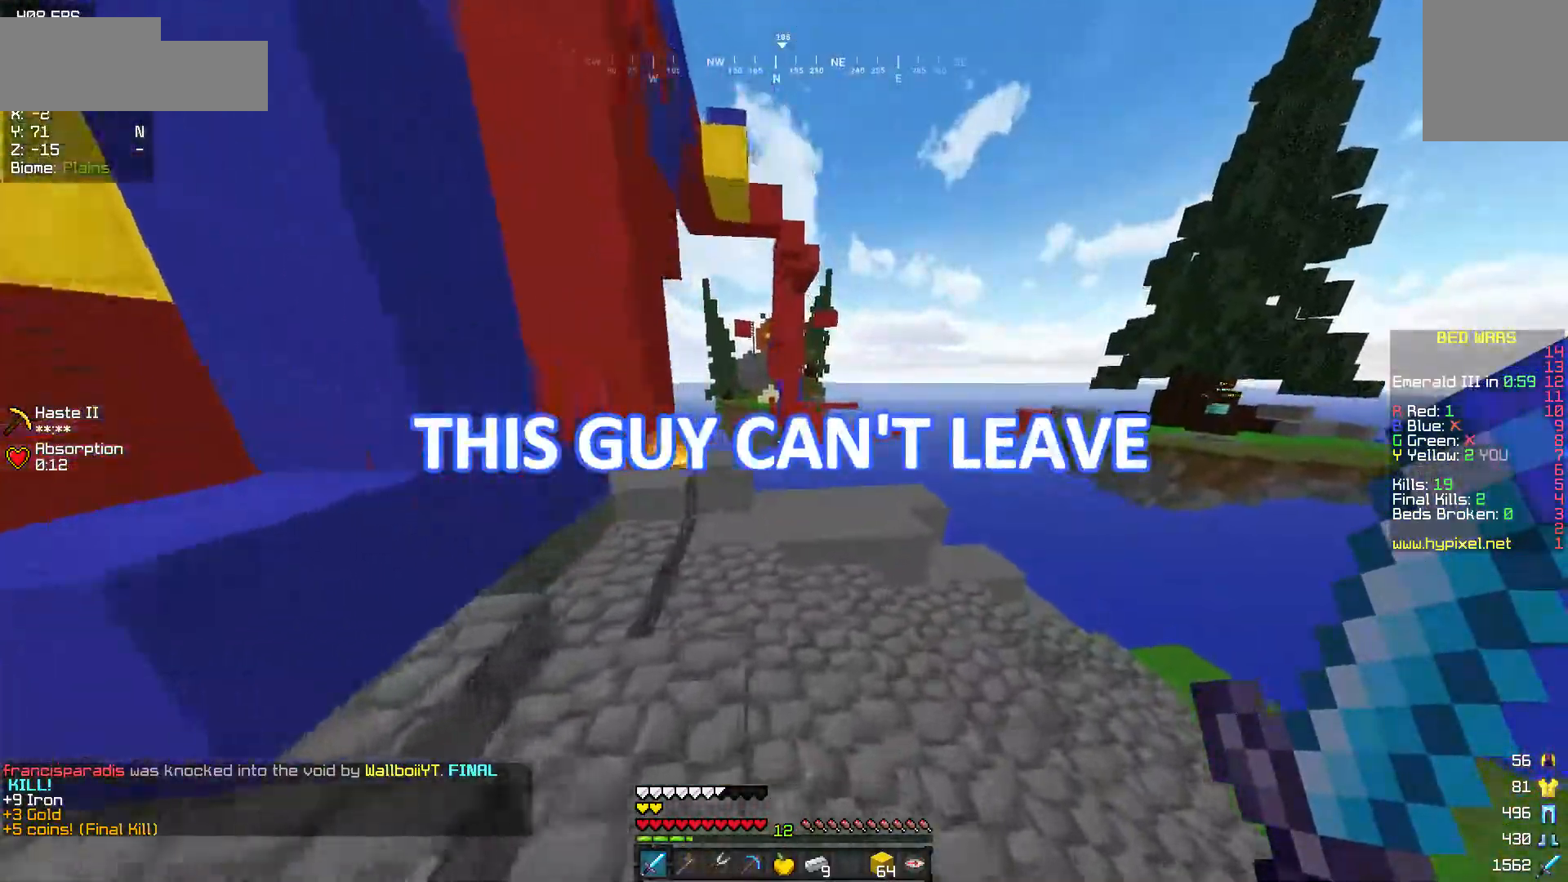
{"keys": [], "mouse": [], "events": [[117, "d", "up"], [333, "w", "up"]]}
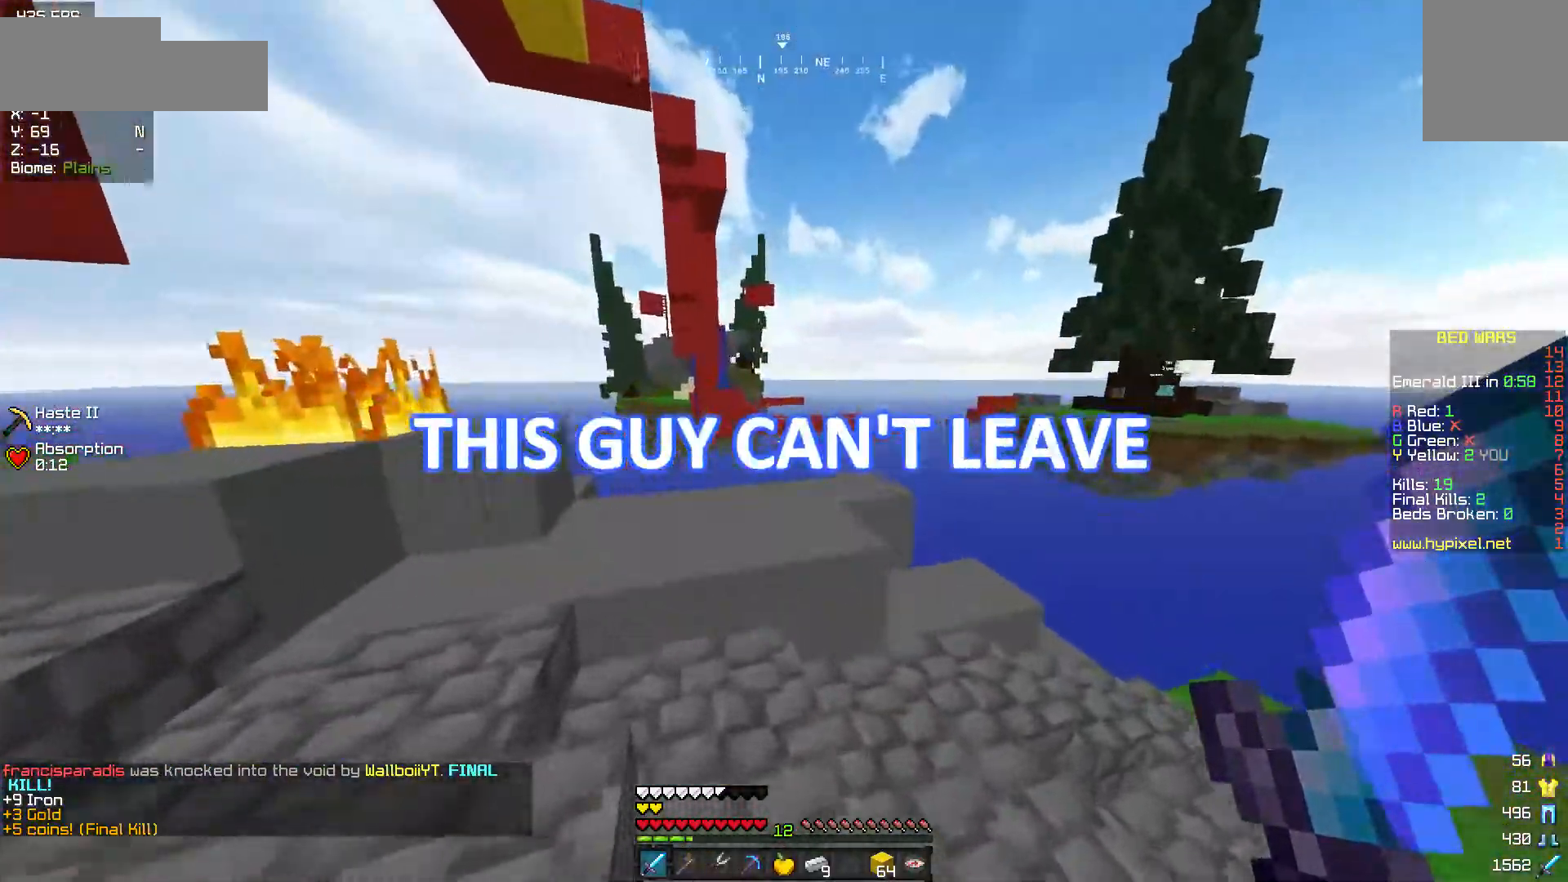
{"keys": ["a", "w"], "mouse": [], "events": [[133, "a", "down"], [317, "w", "down"]]}
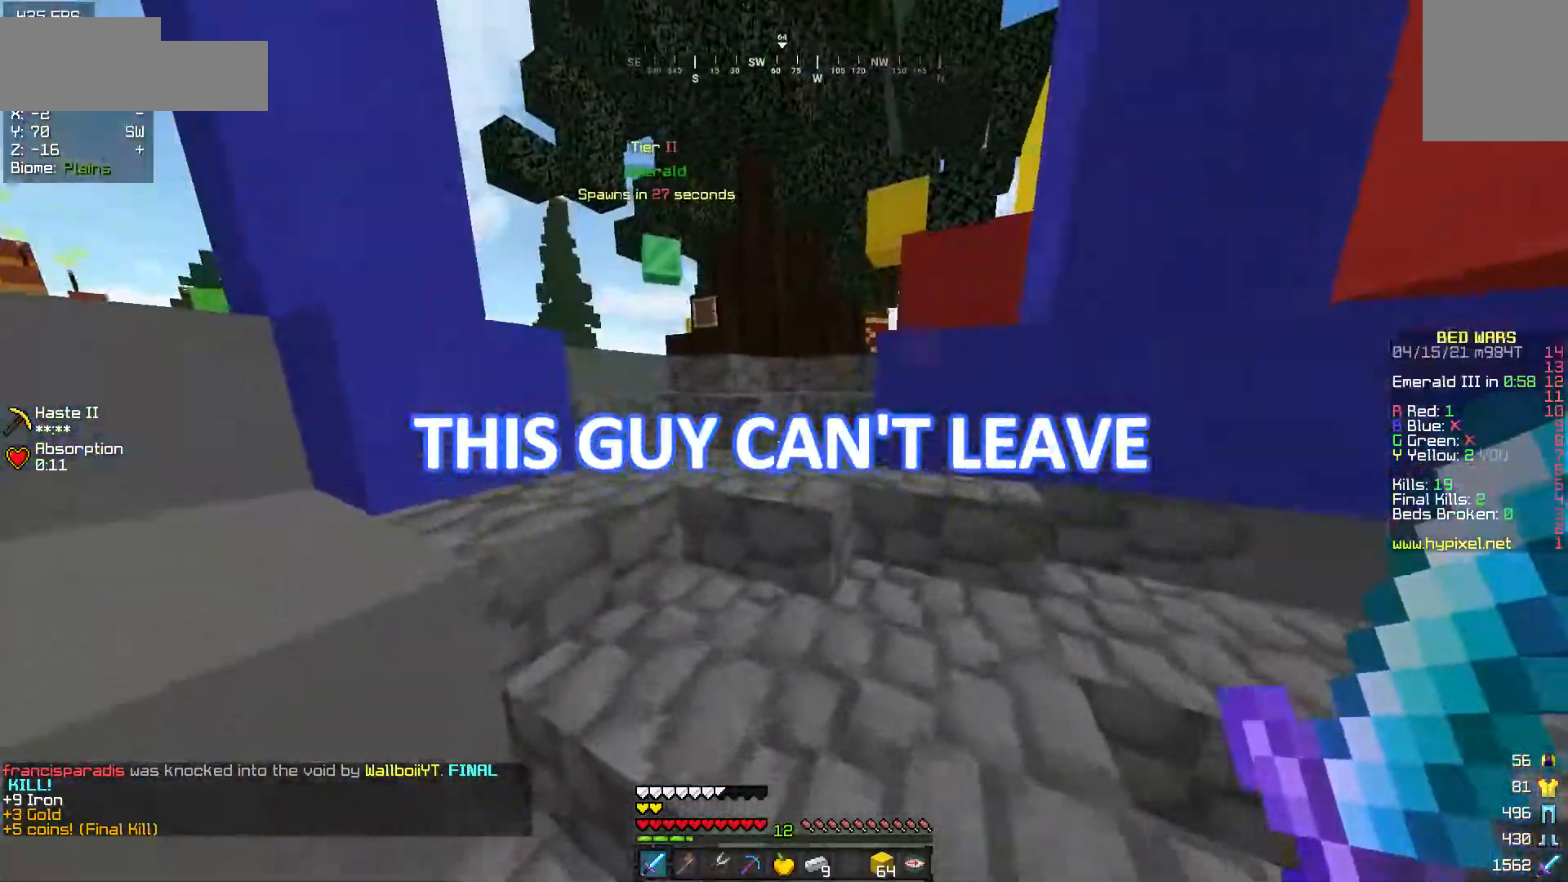
{"keys": ["w"], "mouse": [], "events": [[17, "a", "up"]]}
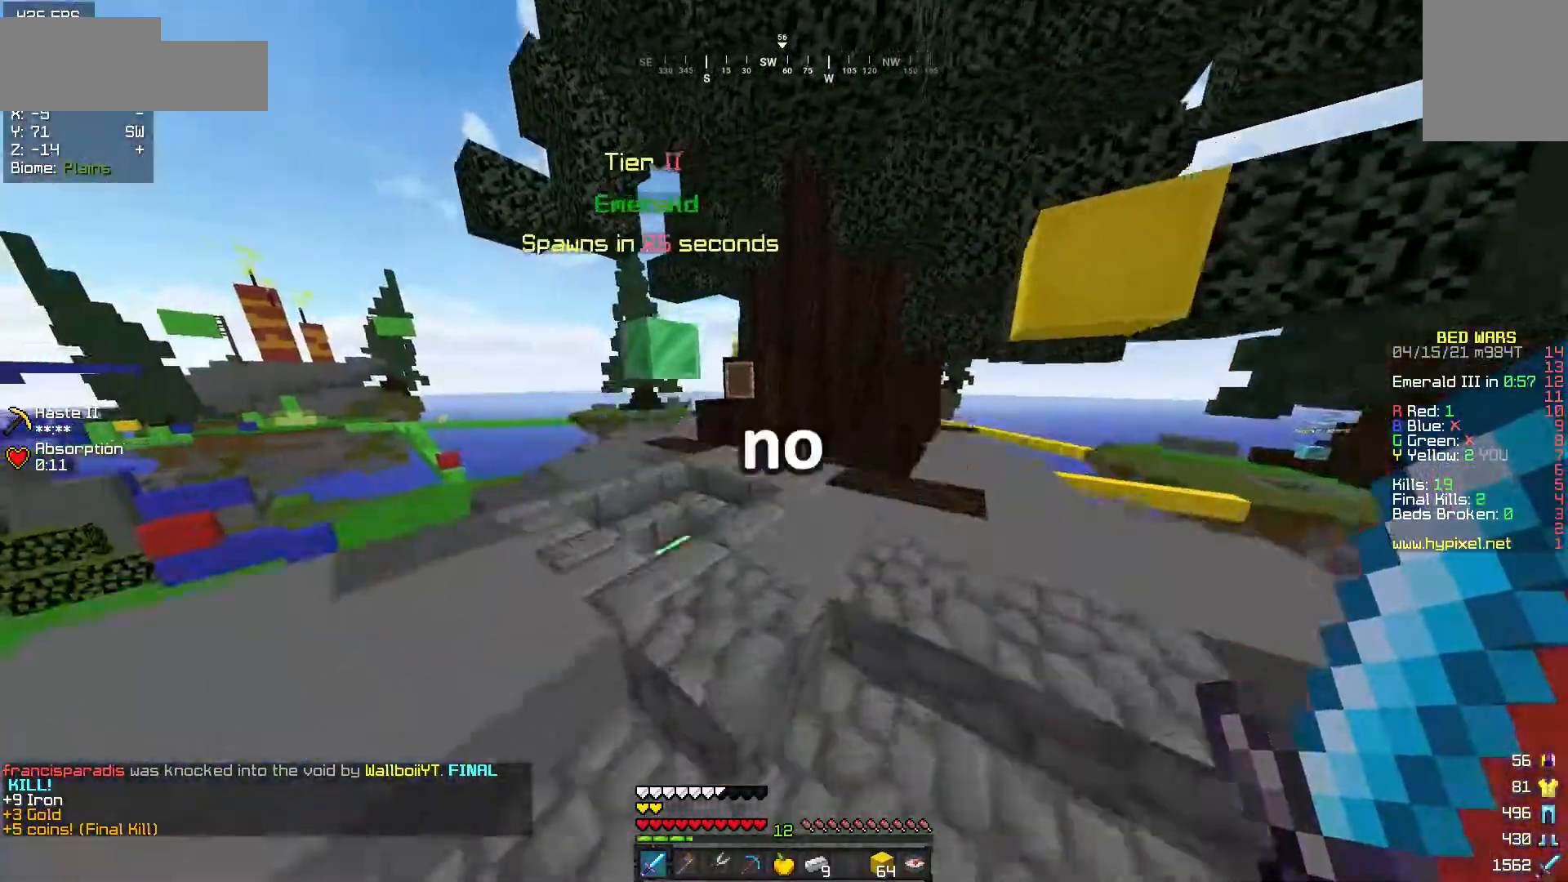
{"keys": ["w"], "mouse": [], "events": [[117, "a", "down"], [500, "a", "up"]]}
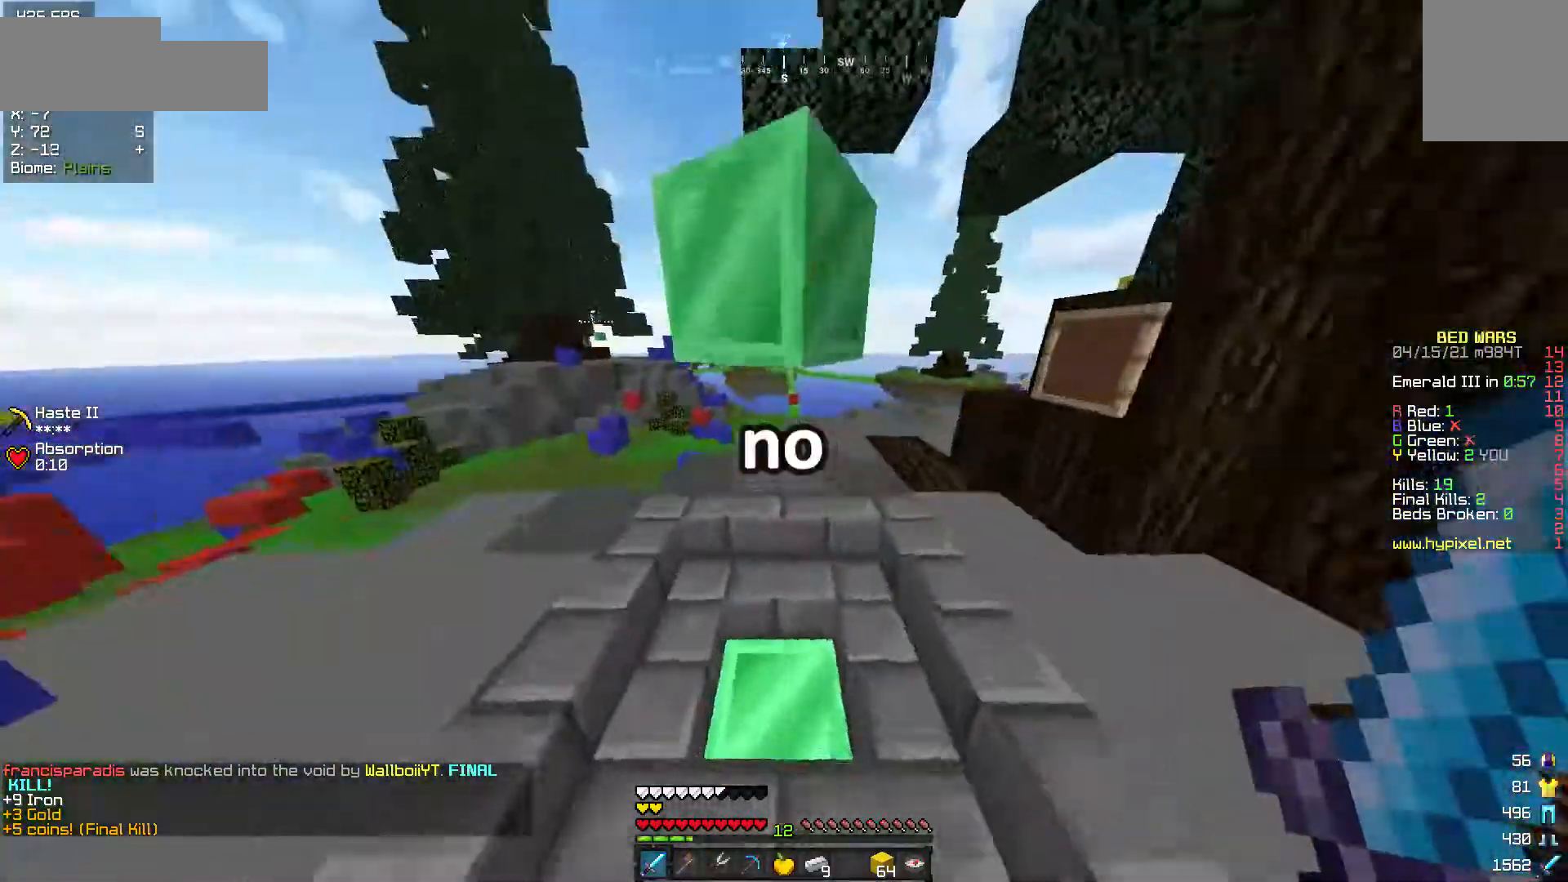
{"keys": ["a", "w"], "mouse": [], "events": [[117, "d", "down"], [417, "a", "down"], [450, "d", "up"]]}
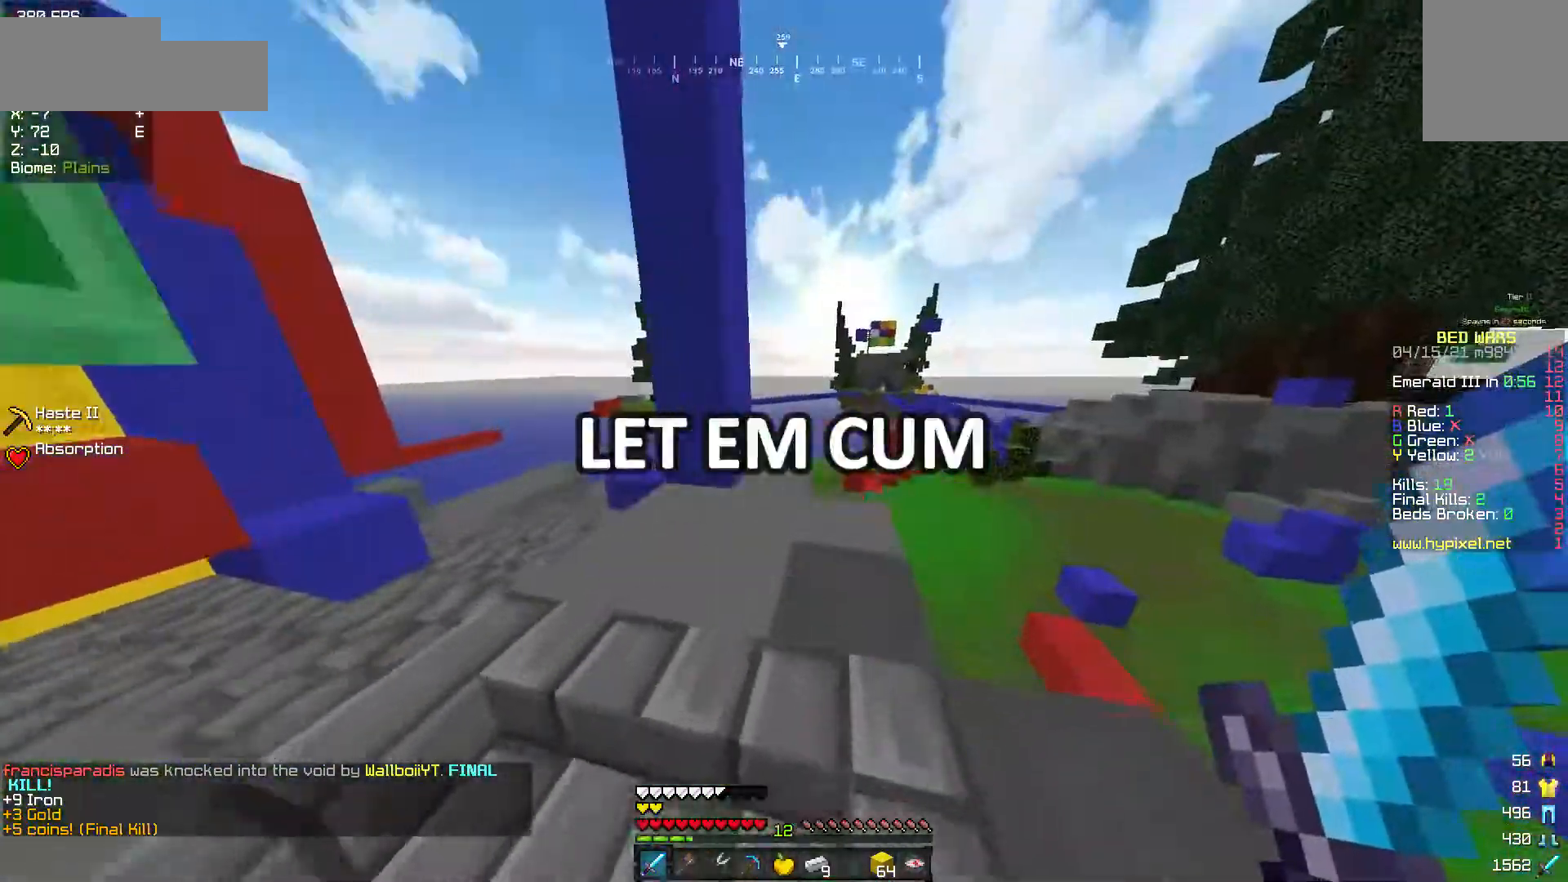
{"keys": ["w"], "mouse": [], "events": [[417, "a", "up"]]}
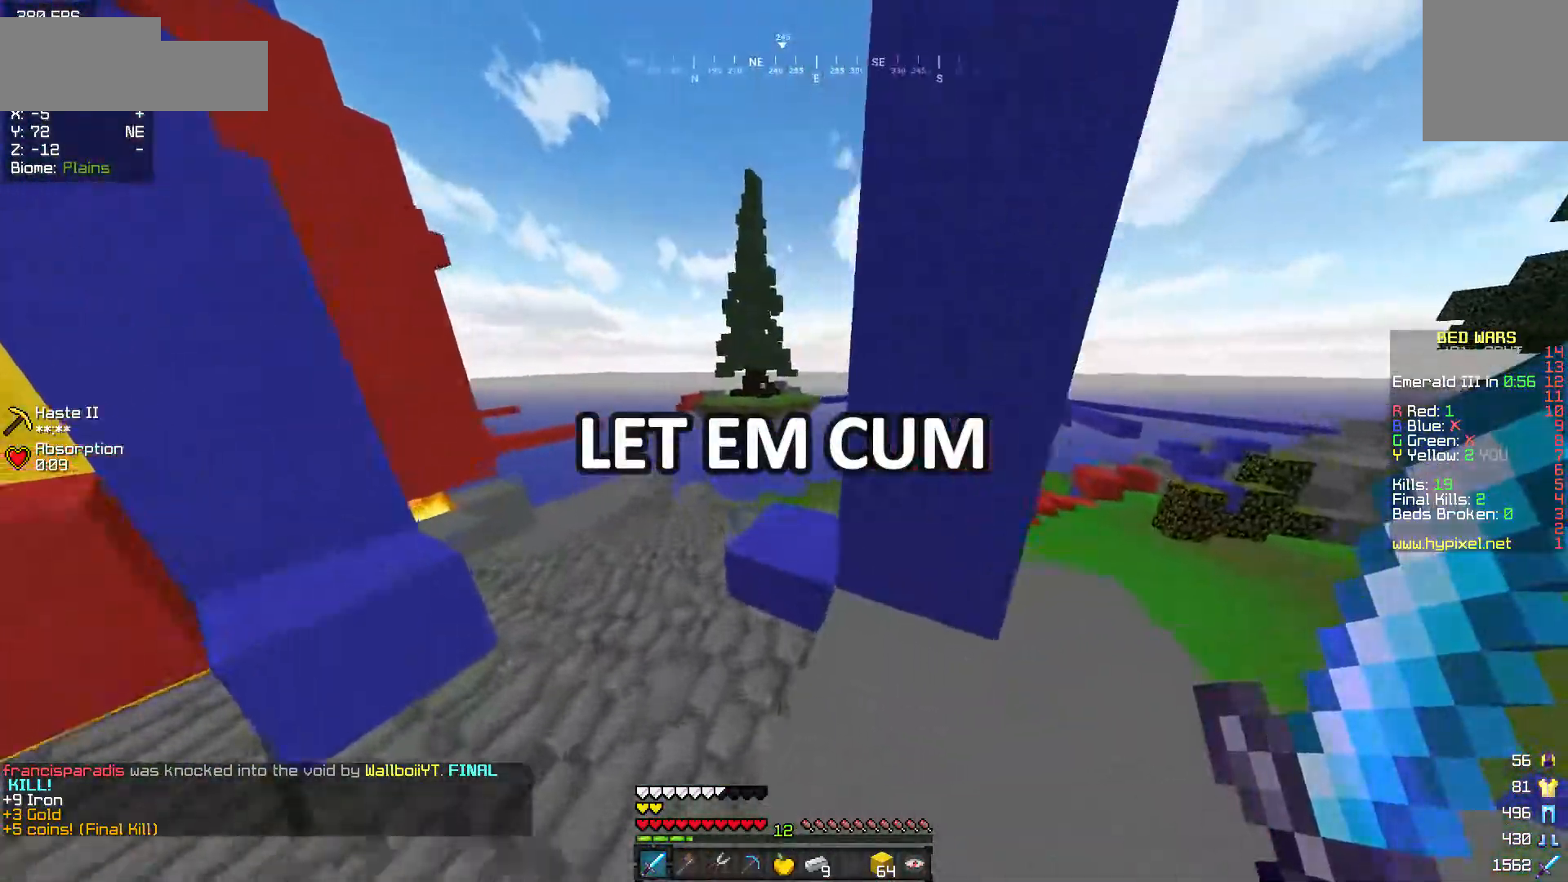
{"keys": ["w"], "mouse": [], "events": []}
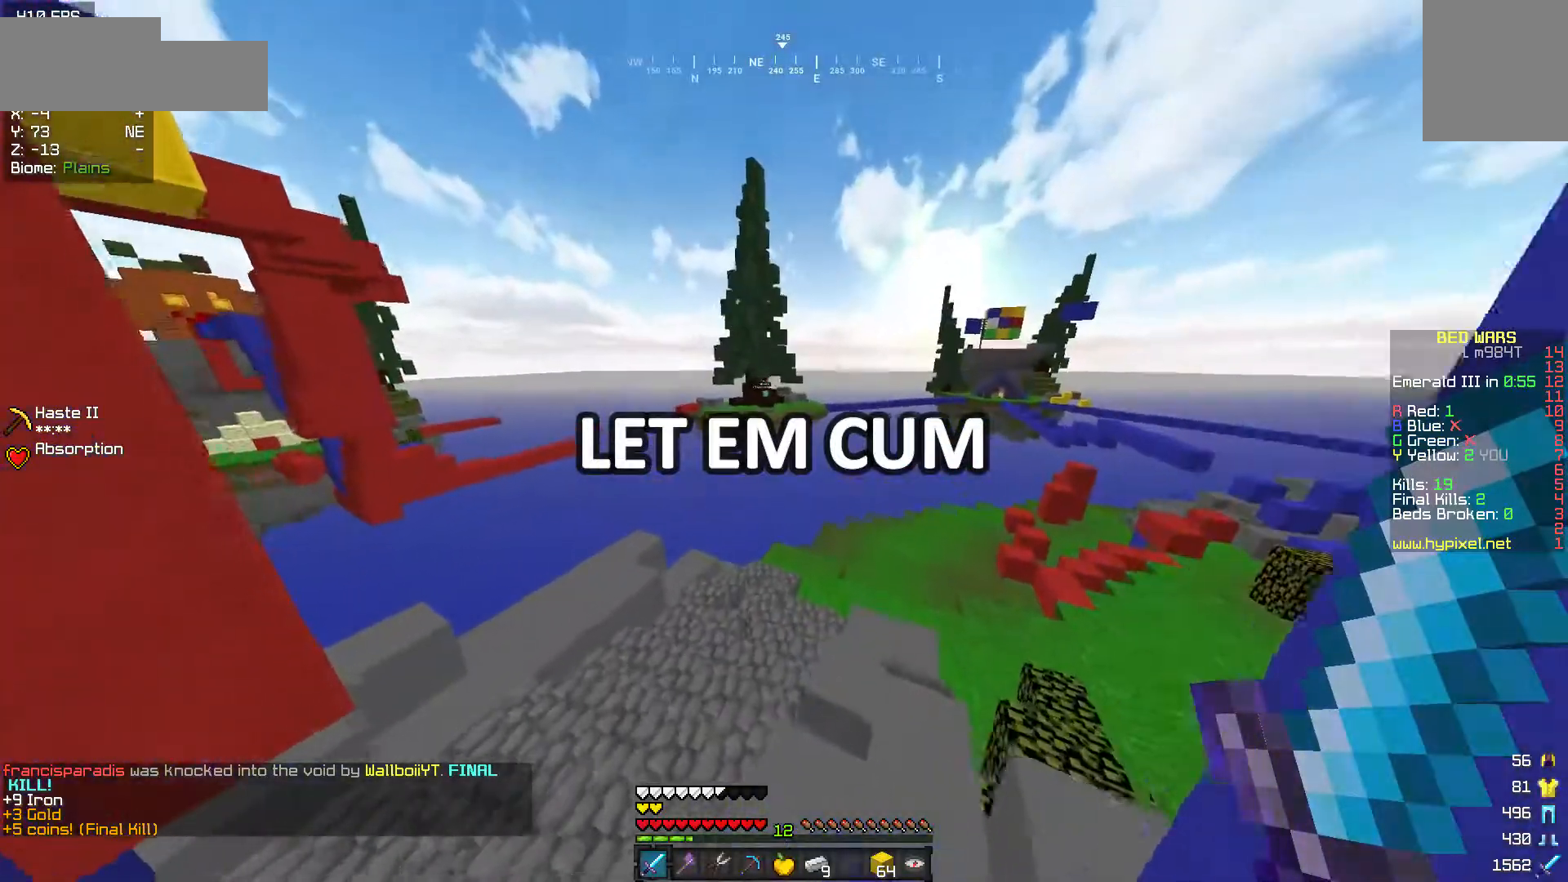
{"keys": ["d", "w"], "mouse": [], "events": [[350, "d", "down"]]}
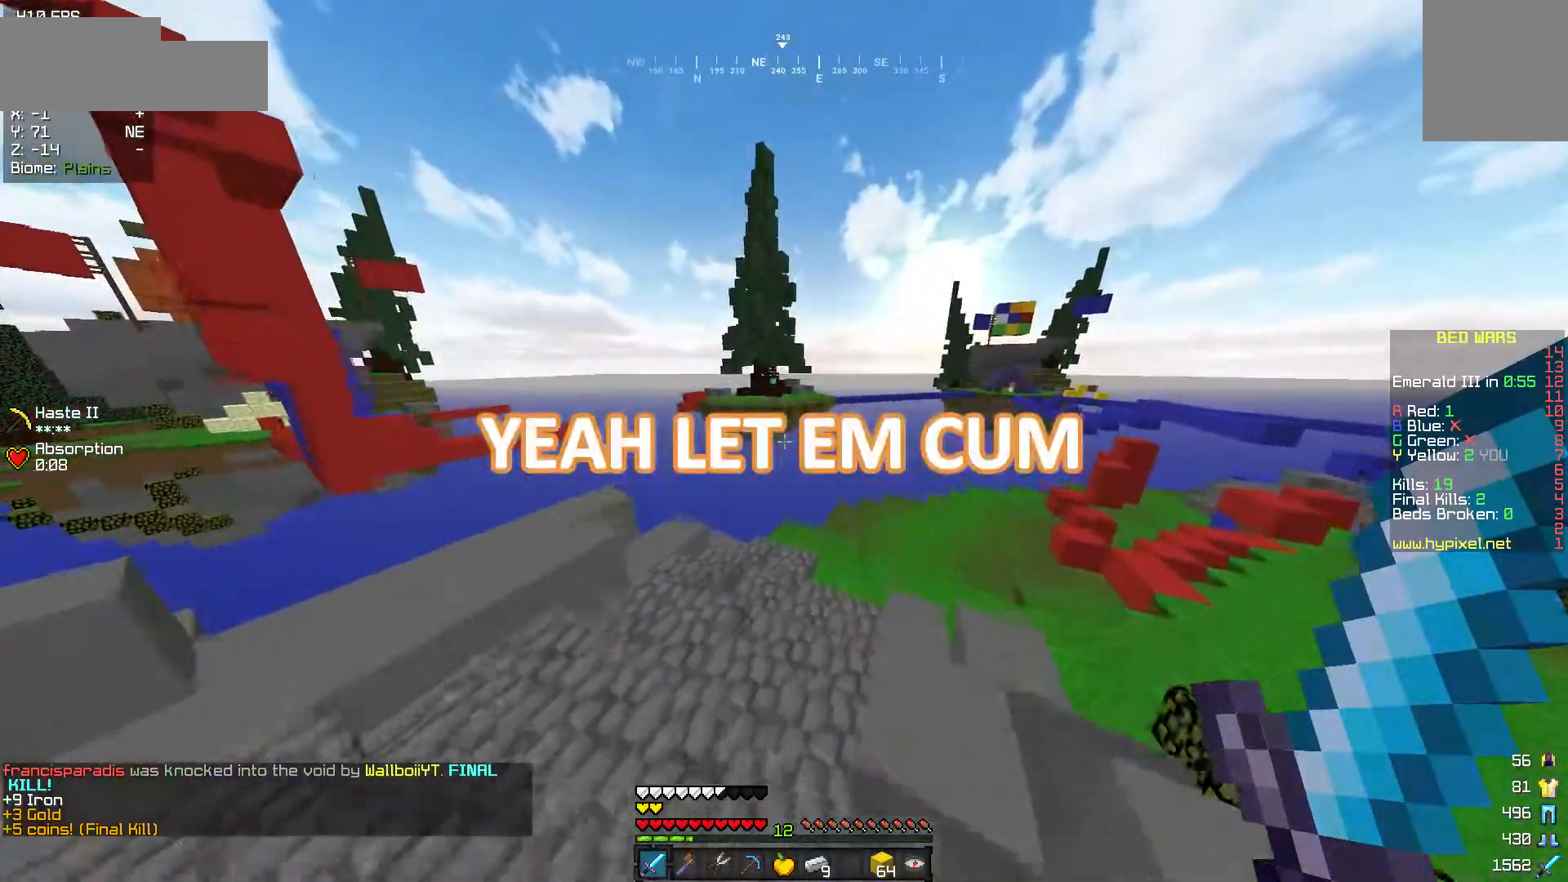
{"keys": ["d", "w"], "mouse": [], "events": []}
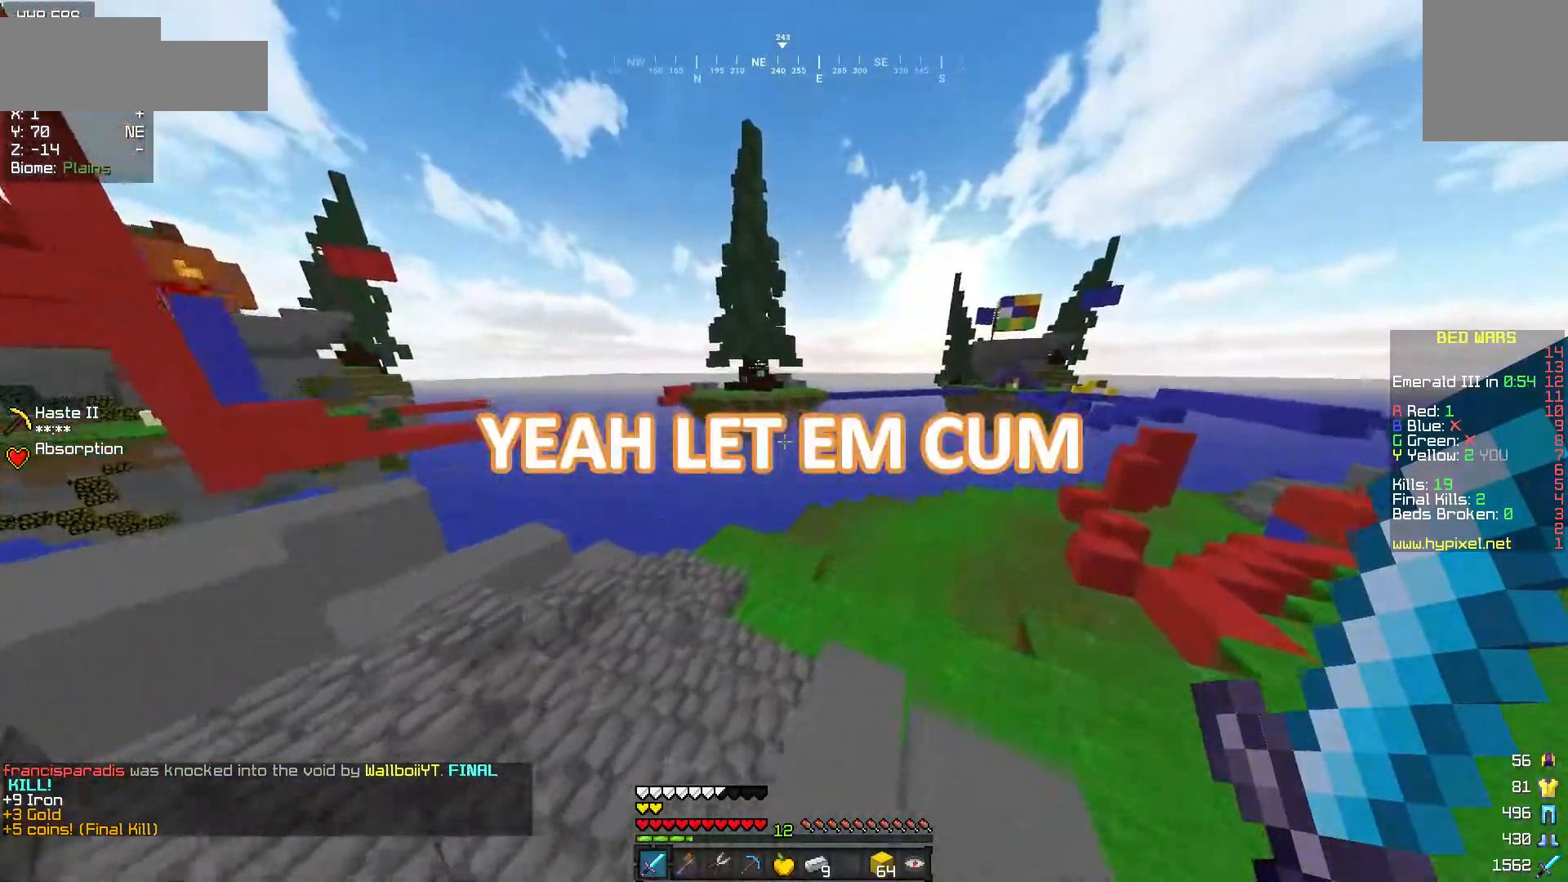
{"keys": ["w"], "mouse": [], "events": [[83, "d", "up"]]}
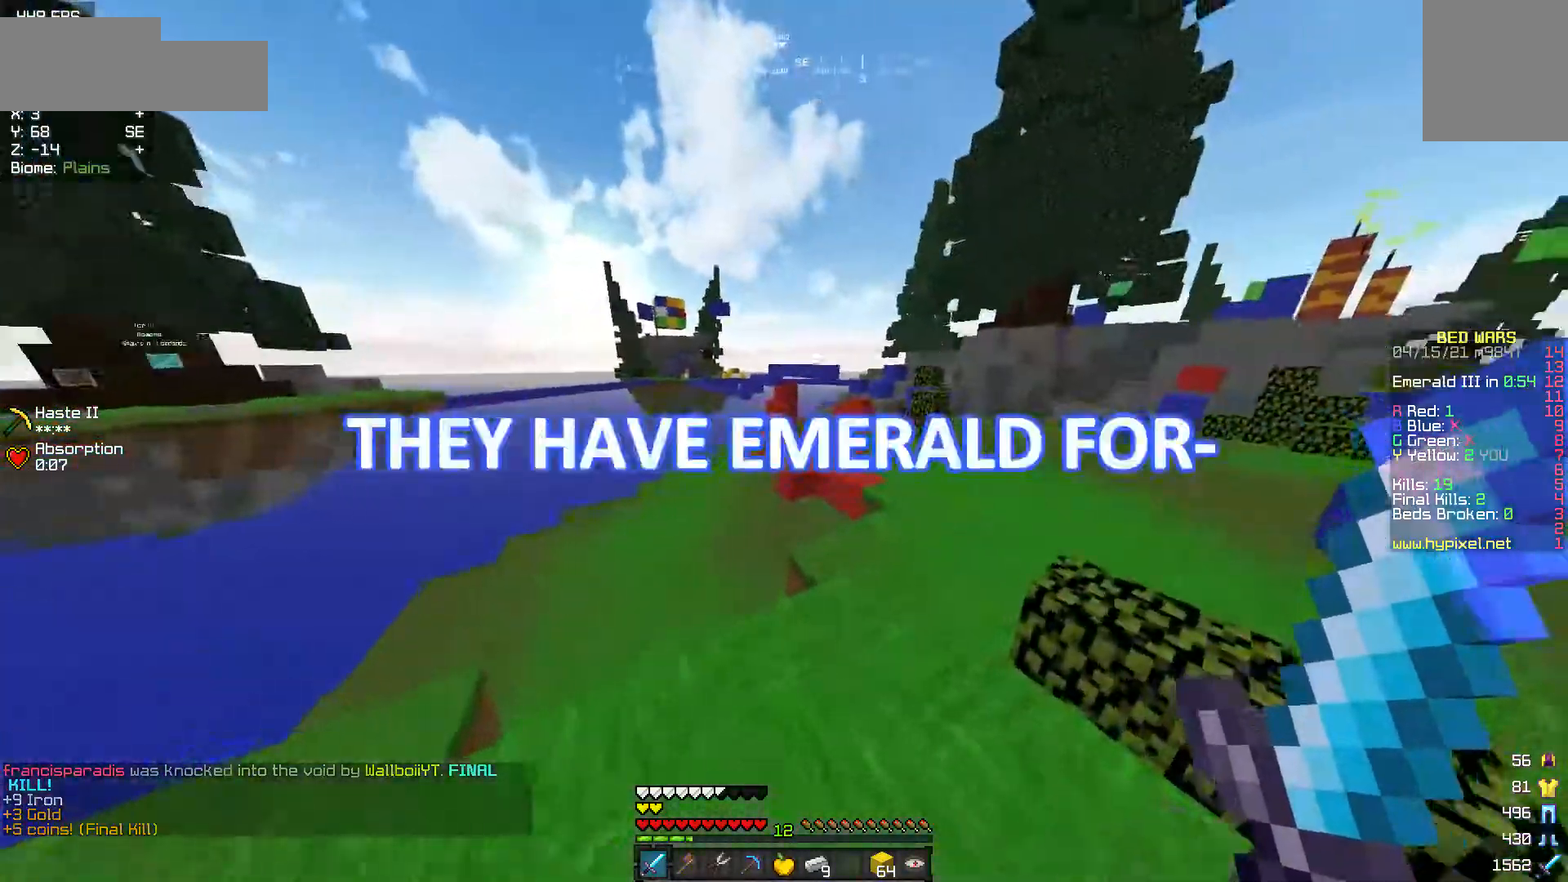
{"keys": ["w"], "mouse": [], "events": []}
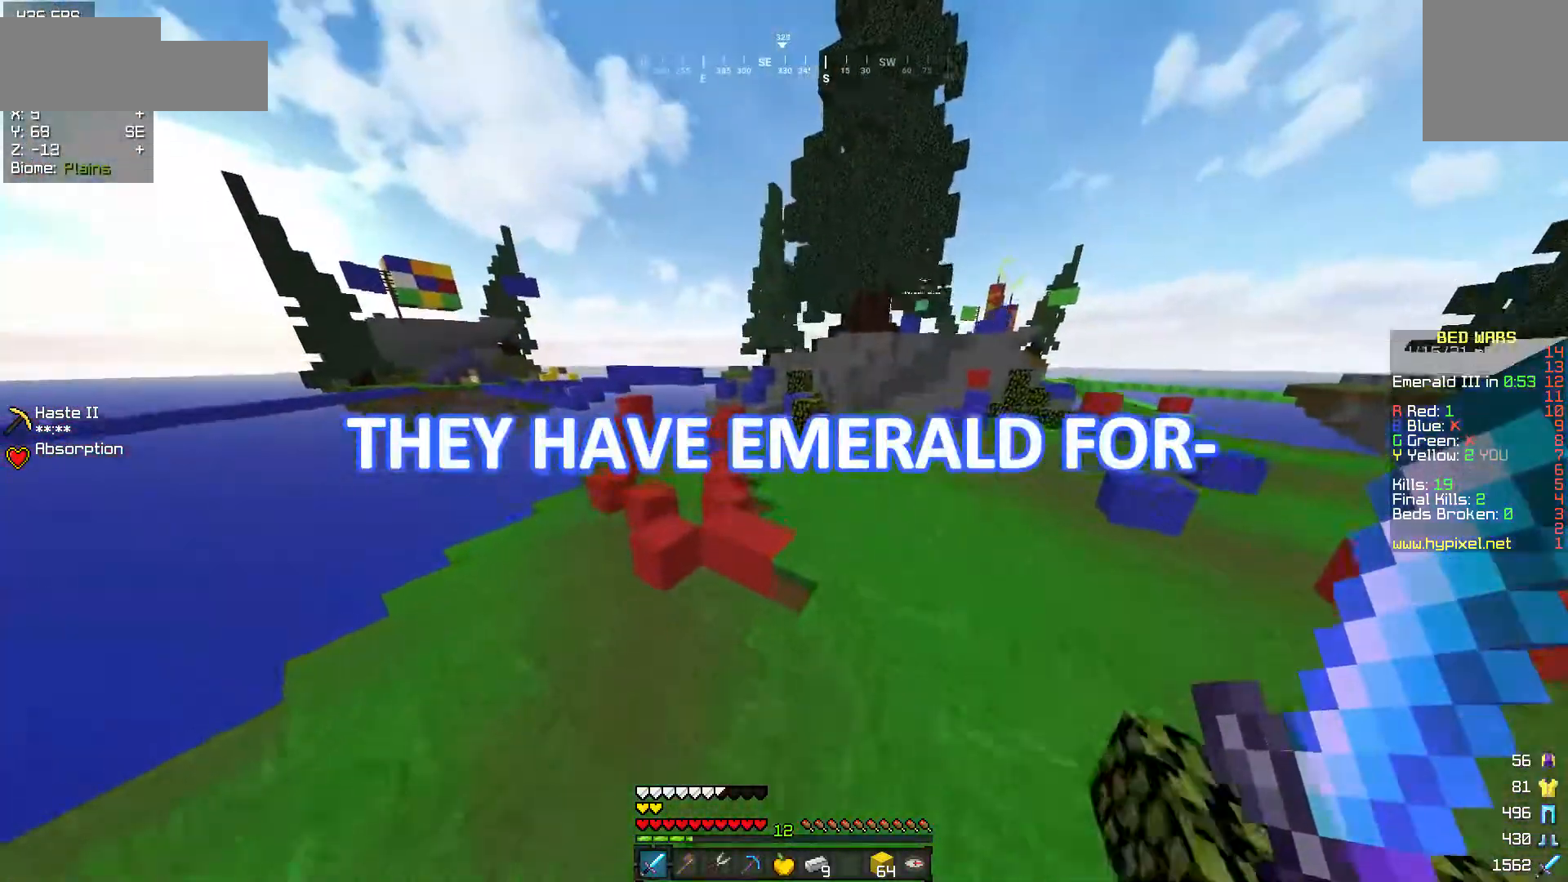
{"keys": ["w"], "mouse": [], "events": []}
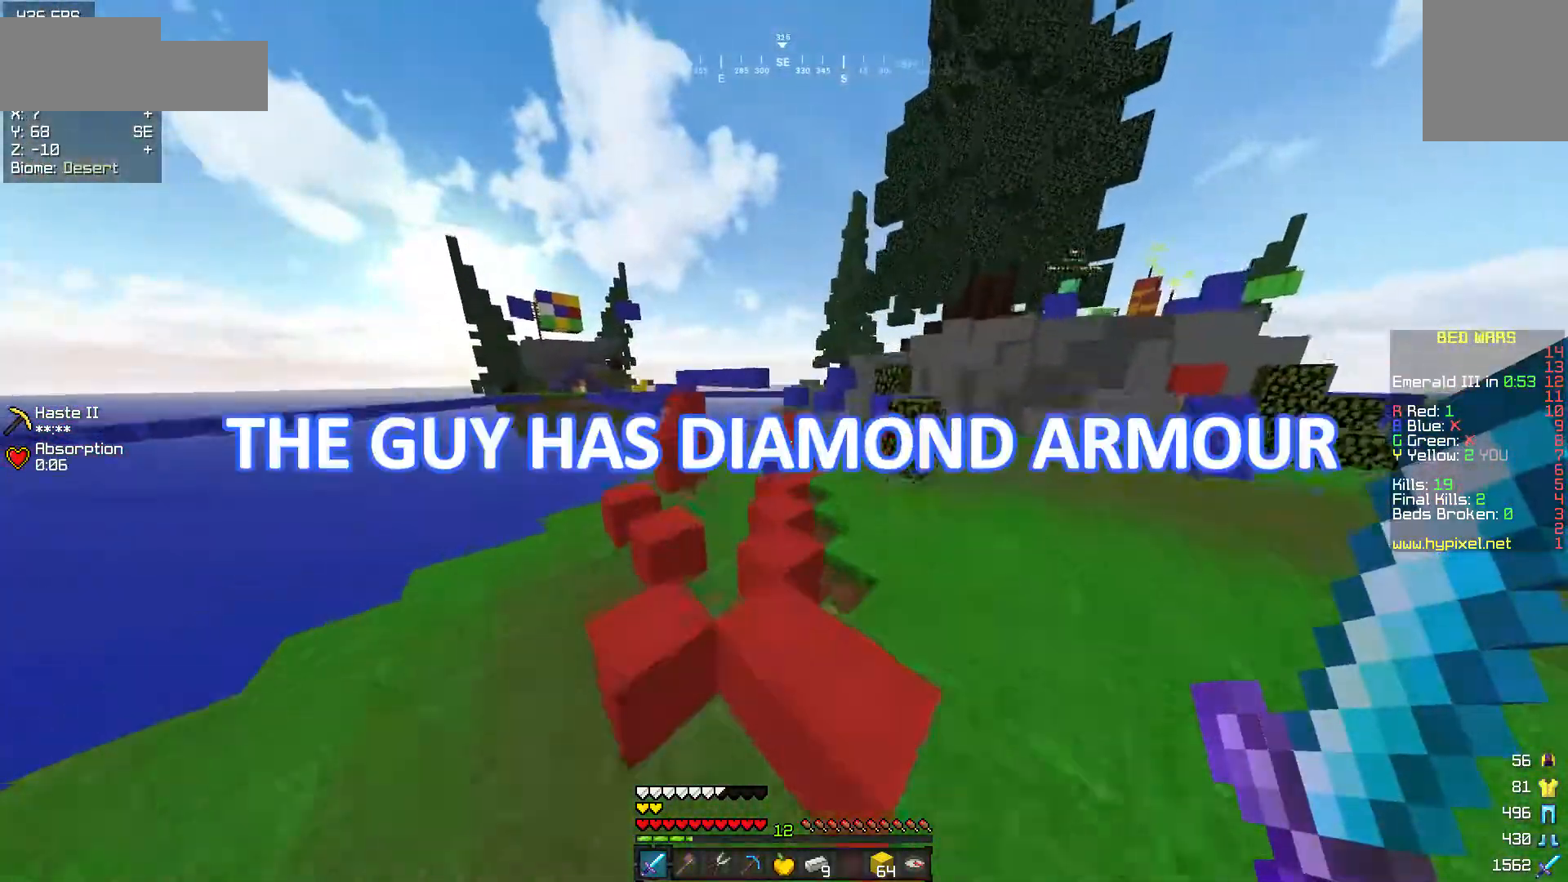
{"keys": ["w"], "mouse": [], "events": []}